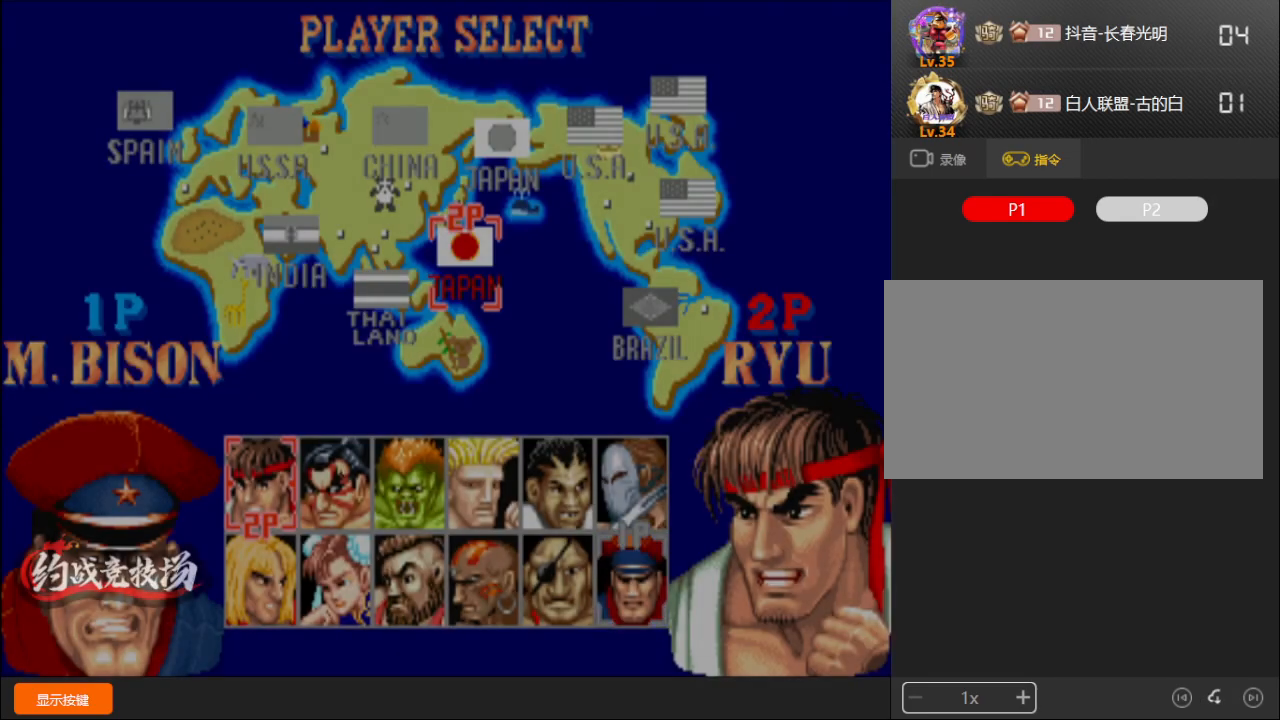
Gameplay with a controller (arcade stick); each line is a JSON object with the inputs held at the frame after it. "events" lists button and stick changes between this image and that frame as [ms after this image, input, new state], when the widget could be followed in between. Not read: L3 R3.
{"buttons": ["D"], "left_stick": "center", "events": [[317, "D", "down"], [400, "D", "up"], [467, "D", "down"]]}
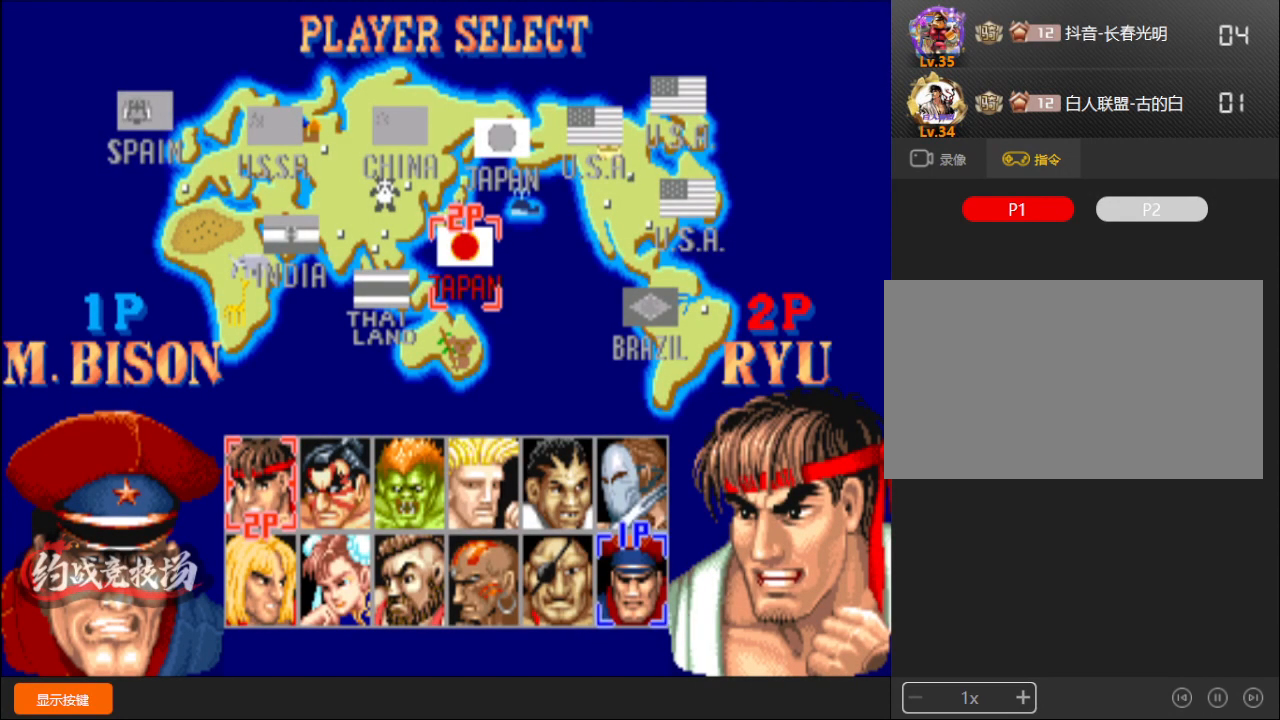
{"buttons": [], "left_stick": "center", "events": [[100, "D", "up"], [150, "D", "down"], [267, "D", "up"], [333, "D", "down"], [467, "D", "up"]]}
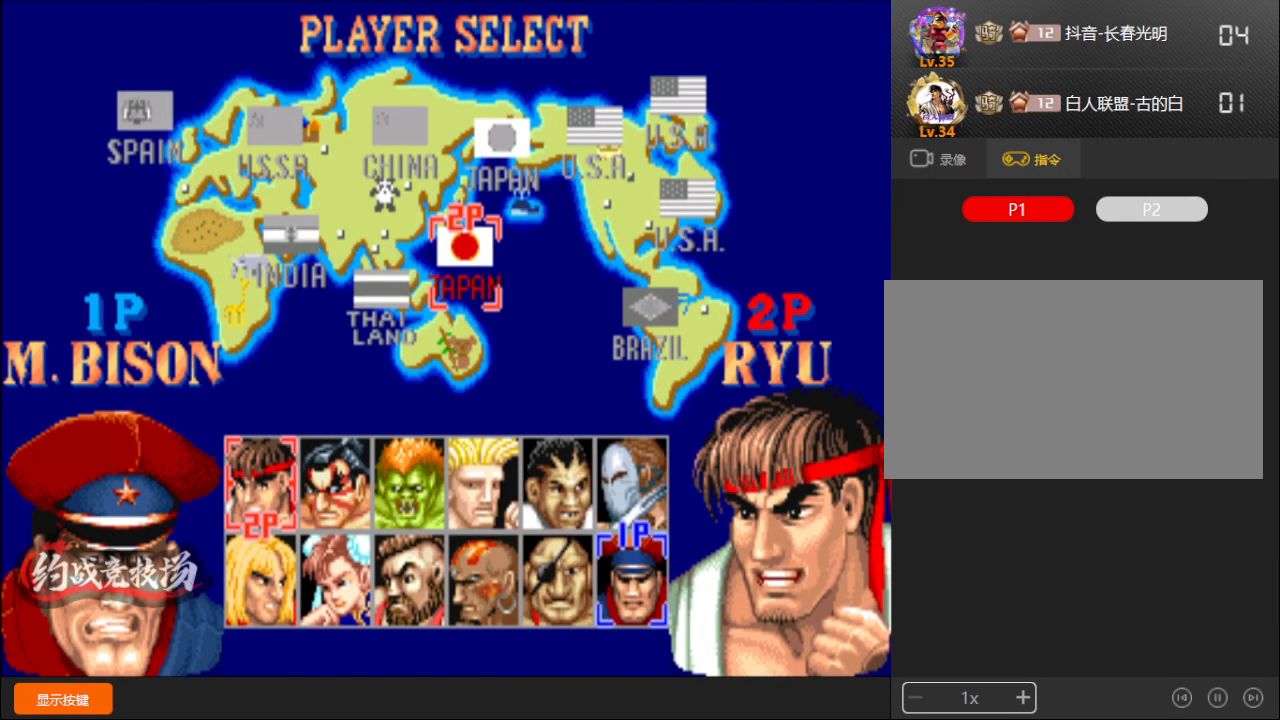
{"buttons": [], "left_stick": "center", "events": []}
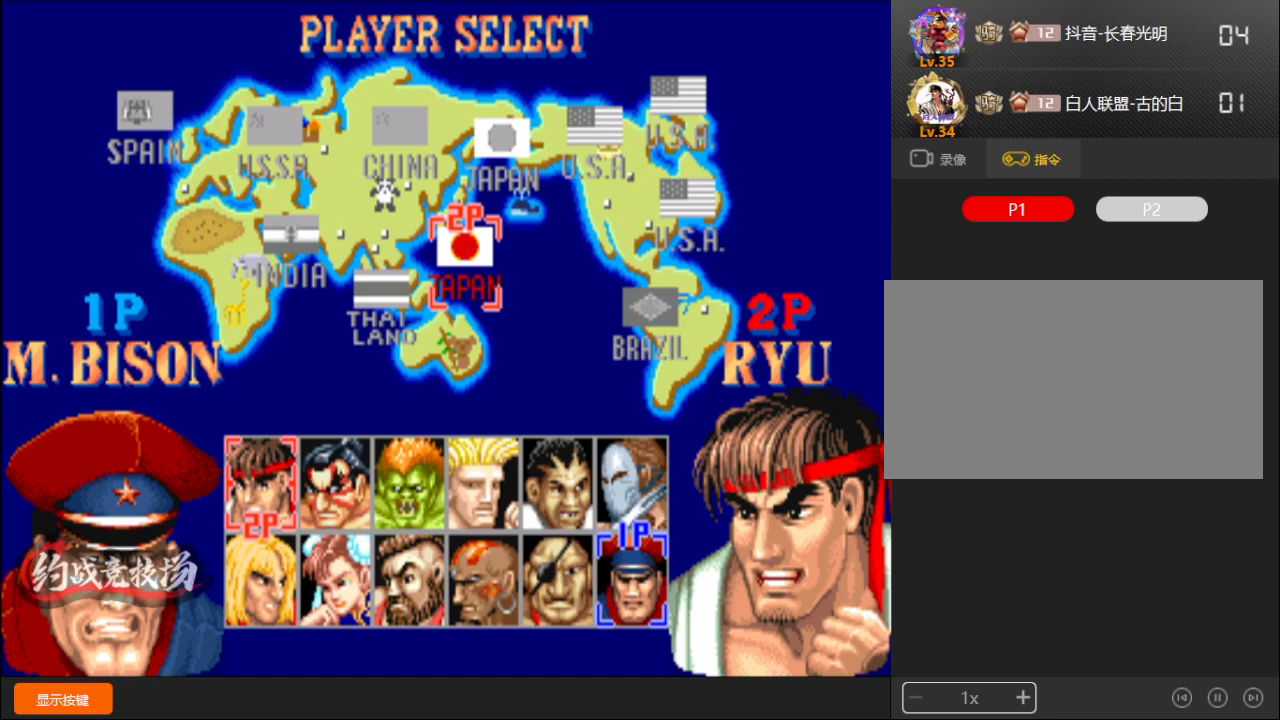
{"buttons": [], "left_stick": "center", "events": []}
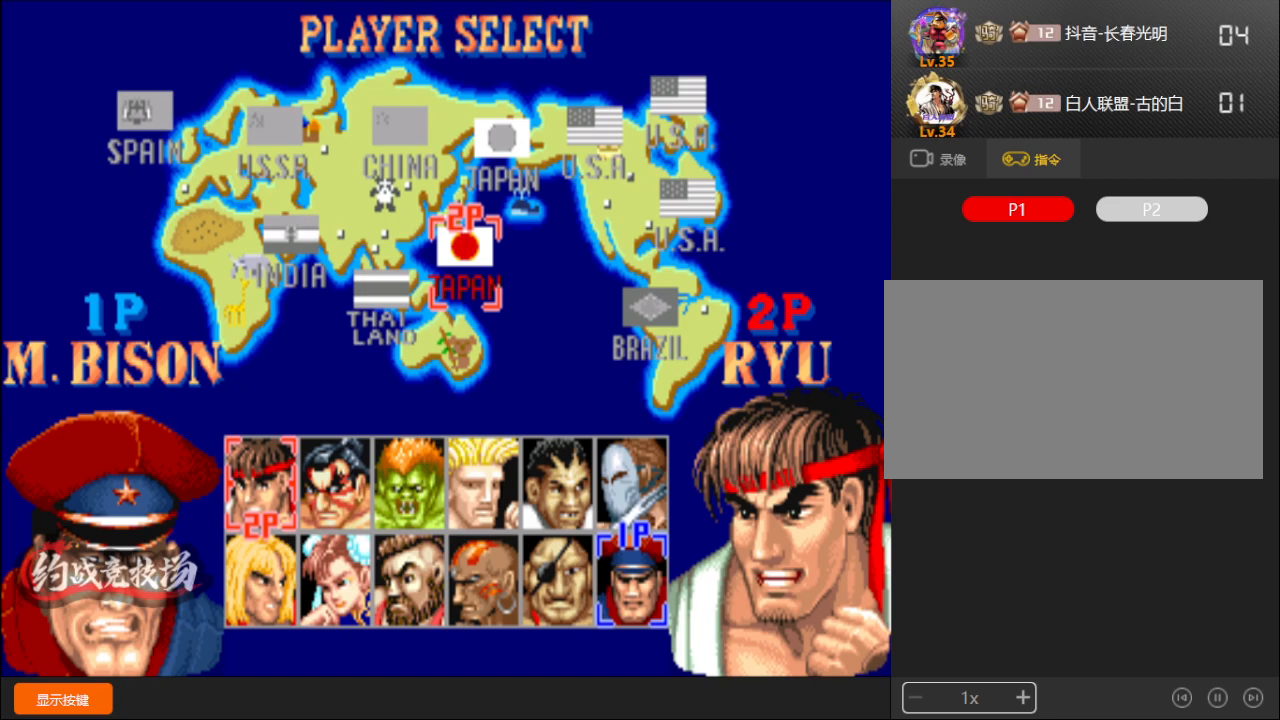
{"buttons": [], "left_stick": "down-left", "events": [[333, "left_stick", "down-left"]]}
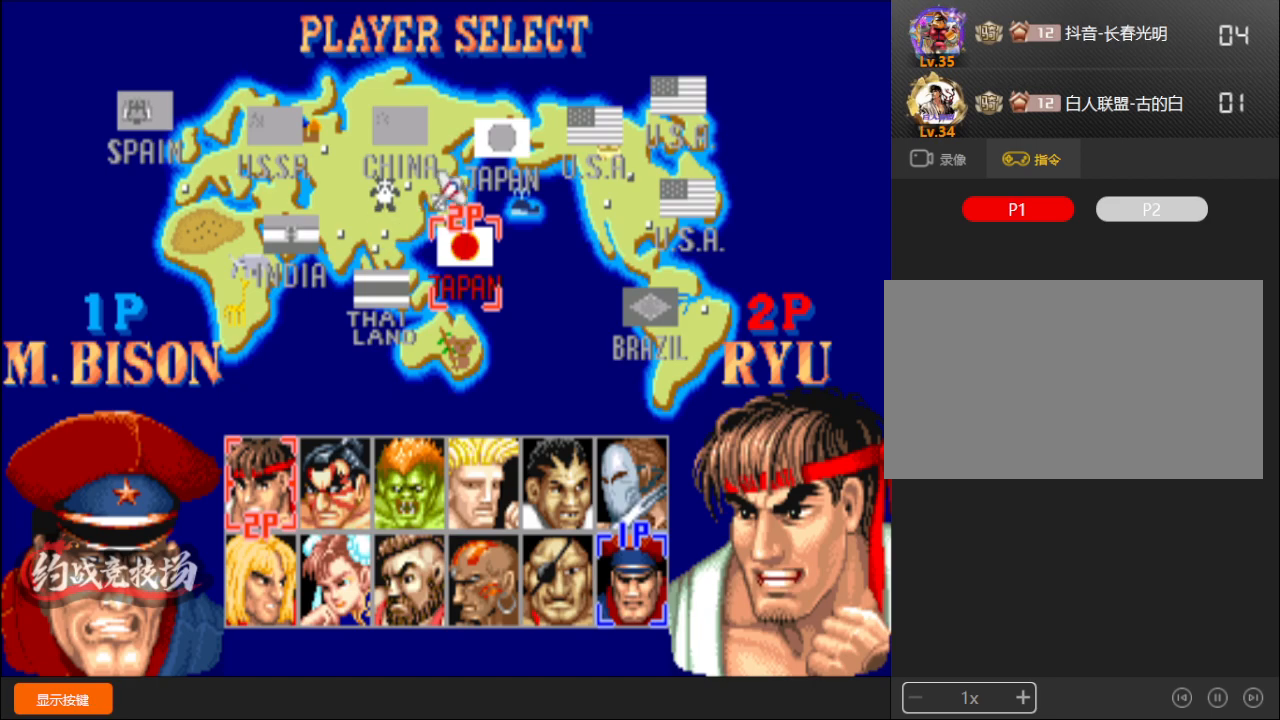
{"buttons": ["A", "B", "D"], "left_stick": "down-left", "events": [[150, "B", "down"], [167, "A", "down"], [167, "C", "down"], [183, "A", "up"], [200, "B", "up"], [200, "C", "up"], [233, "A", "down"], [233, "B", "down"], [233, "C", "down"], [233, "D", "down"], [350, "C", "up"]]}
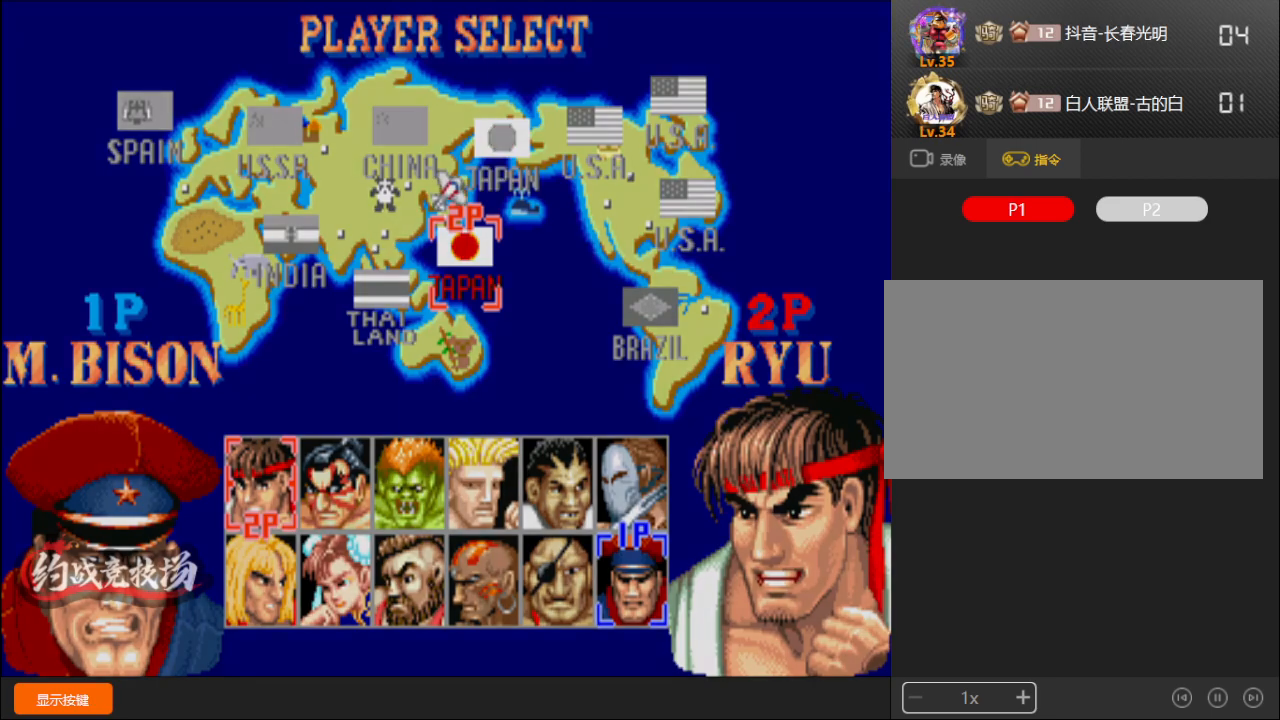
{"buttons": ["A", "B", "C", "D"], "left_stick": "down-left", "events": [[33, "A", "up"], [33, "B", "up"], [33, "C", "down"], [50, "B", "down"], [67, "A", "down"], [267, "D", "up"], [450, "D", "down"]]}
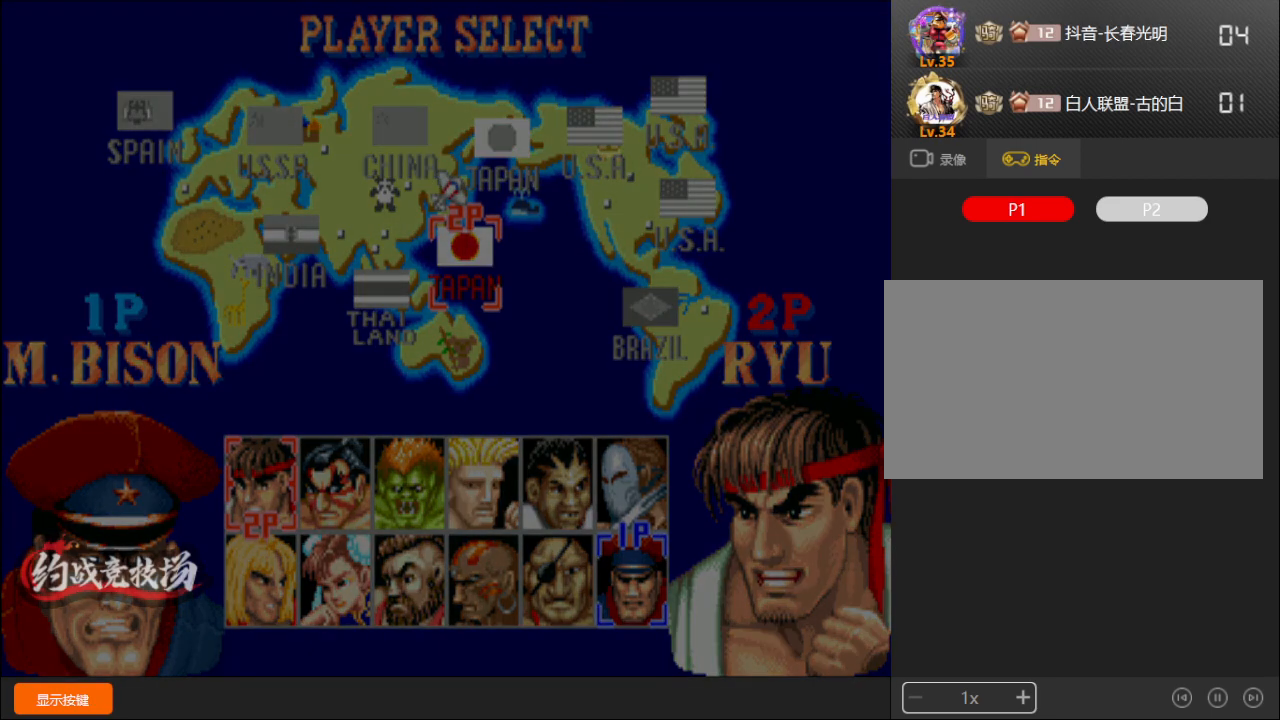
{"buttons": ["A", "B", "C", "D"], "left_stick": "down-left", "events": [[67, "B", "up"], [183, "A", "up"], [183, "D", "up"], [217, "C", "up"], [383, "A", "down"], [383, "C", "down"], [417, "A", "up"], [417, "C", "up"], [450, "C", "down"], [467, "A", "down"], [467, "B", "down"], [467, "D", "down"]]}
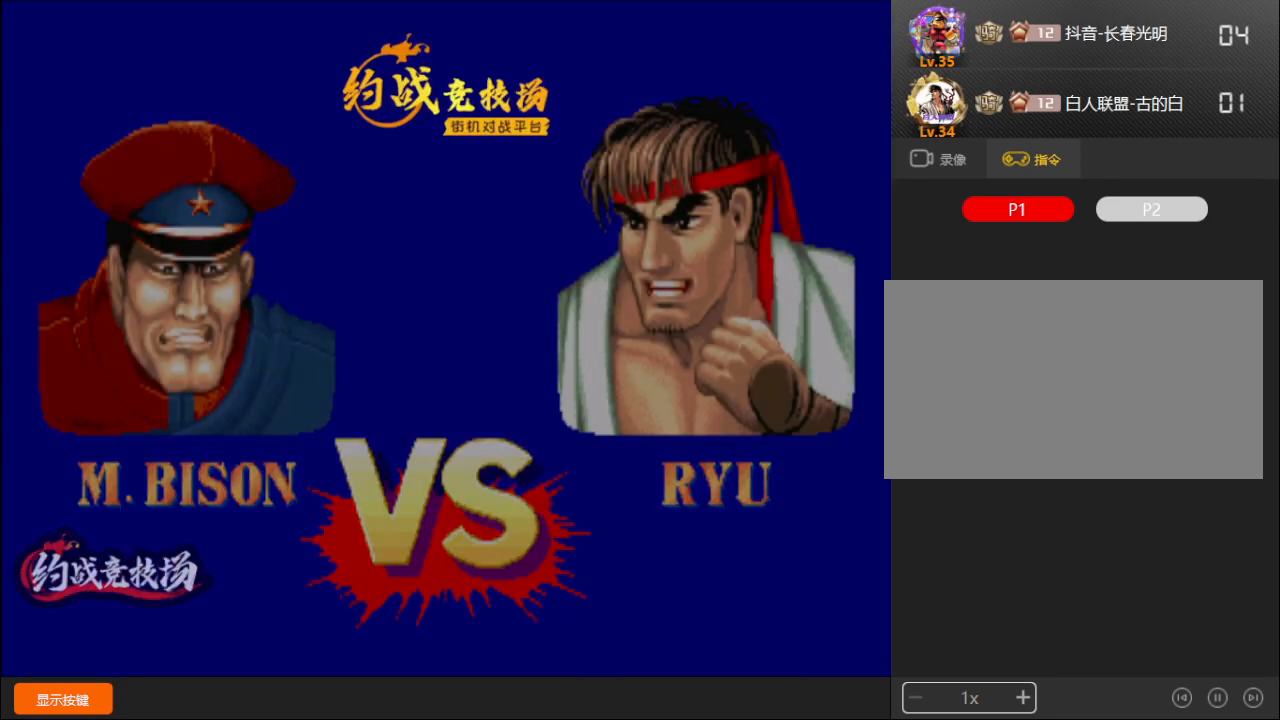
{"buttons": ["A", "B", "C", "D"], "left_stick": "down-left", "events": []}
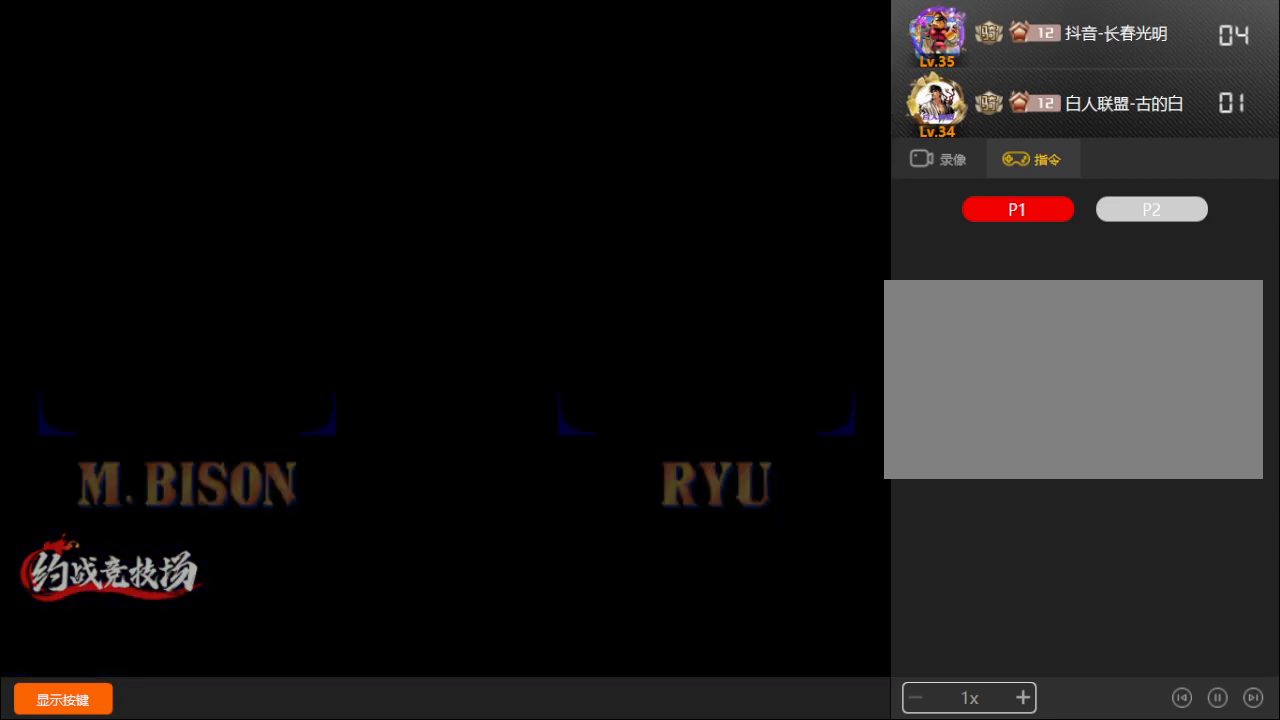
{"buttons": [], "left_stick": "down-left", "events": [[83, "A", "up"], [300, "B", "up"], [300, "C", "up"], [300, "D", "up"]]}
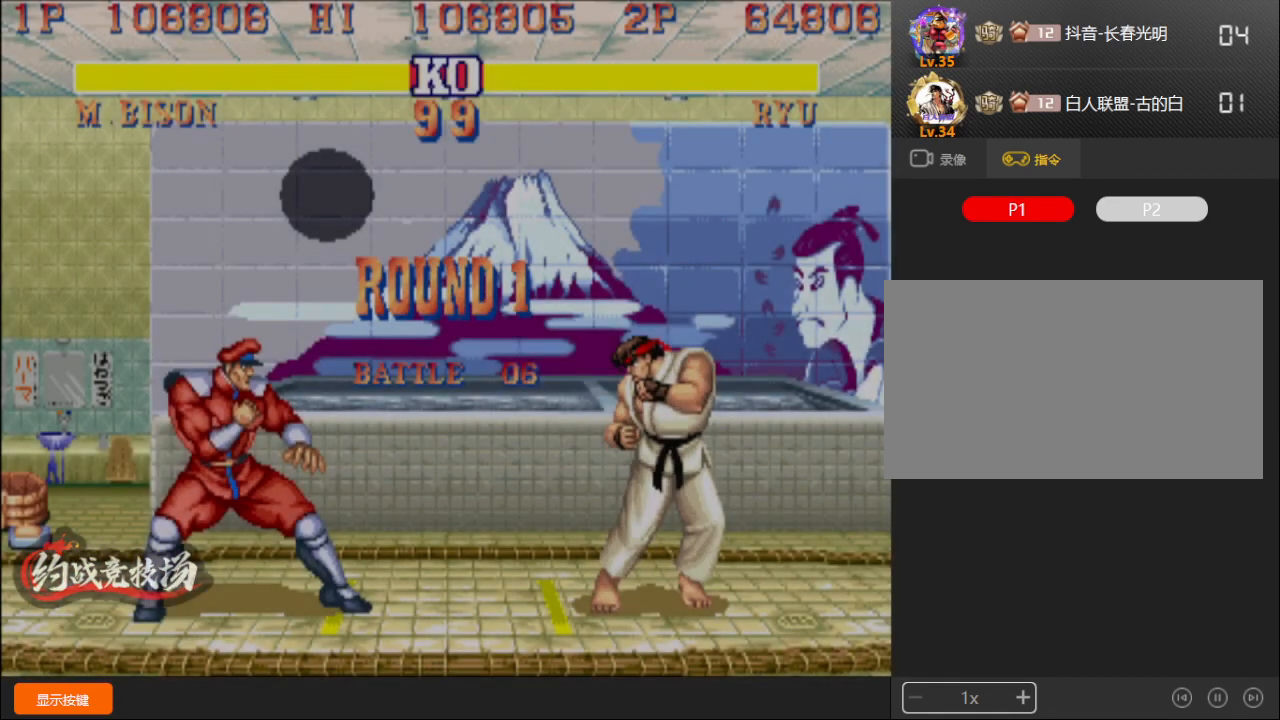
{"buttons": [], "left_stick": "down-left", "events": [[33, "A", "down"], [33, "B", "down"], [33, "C", "down"], [67, "A", "up"], [67, "B", "up"], [67, "C", "up"], [117, "A", "down"], [117, "B", "down"], [117, "C", "down"], [117, "D", "down"], [350, "A", "up"], [350, "D", "up"], [367, "B", "up"], [367, "C", "up"]]}
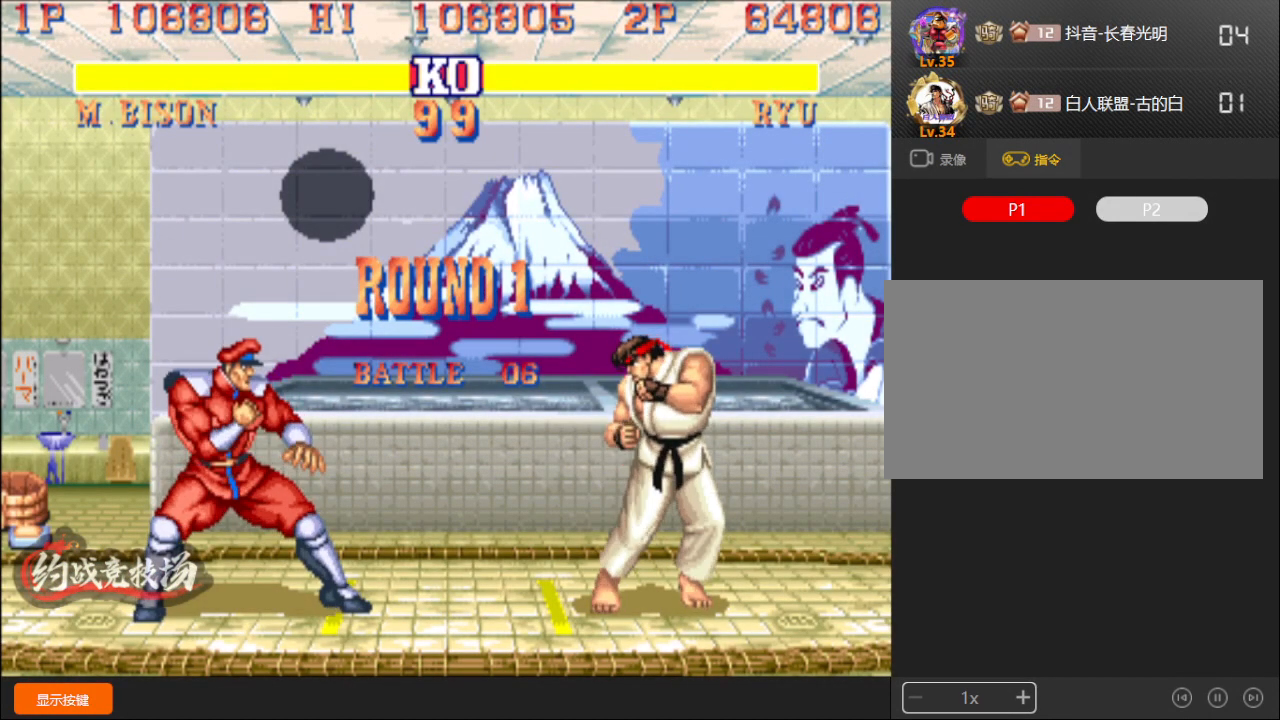
{"buttons": [], "left_stick": "down-left", "events": [[17, "A", "down"], [17, "B", "down"], [33, "A", "up"], [50, "B", "up"], [83, "D", "down"], [100, "A", "down"], [100, "B", "down"], [100, "C", "down"], [383, "A", "up"], [383, "D", "up"], [417, "B", "up"], [417, "C", "up"]]}
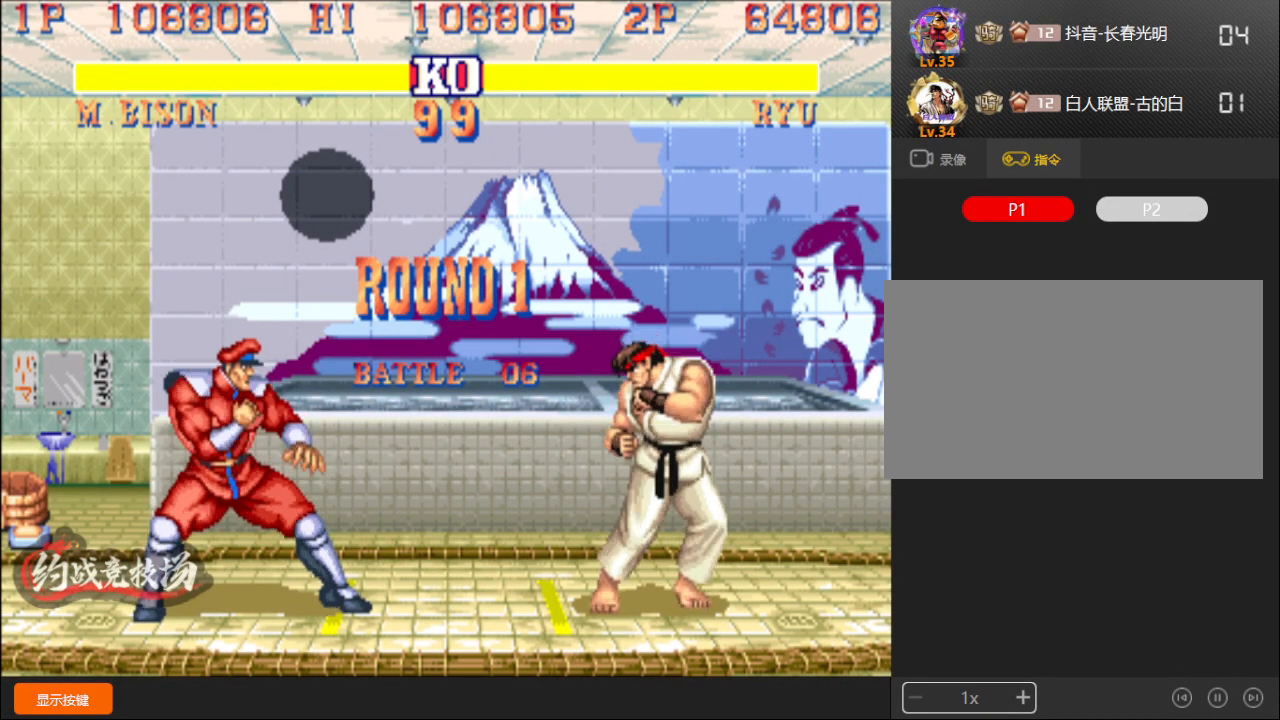
{"buttons": [], "left_stick": "down-left", "events": [[67, "B", "down"], [67, "D", "down"], [100, "B", "up"], [100, "D", "up"], [167, "B", "down"], [167, "D", "down"], [183, "A", "down"], [183, "C", "down"], [317, "A", "up"], [317, "C", "up"], [333, "D", "up"], [400, "B", "up"]]}
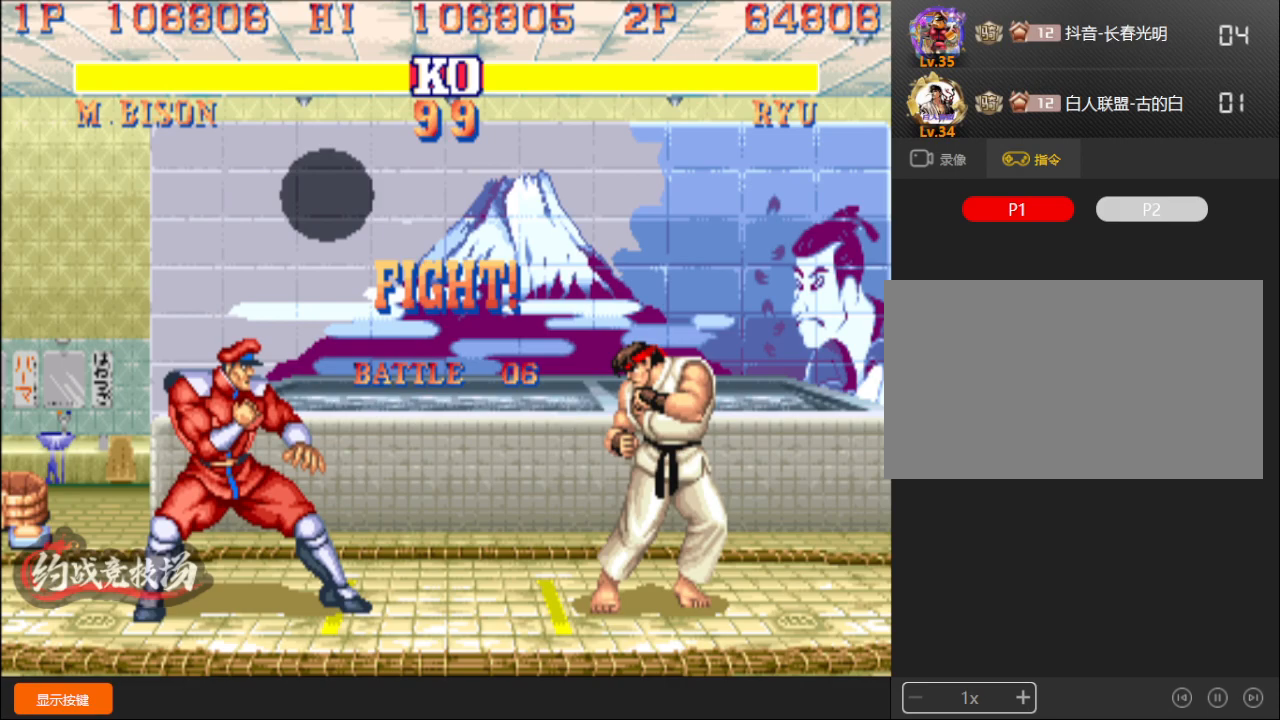
{"buttons": [], "left_stick": "down-left", "events": []}
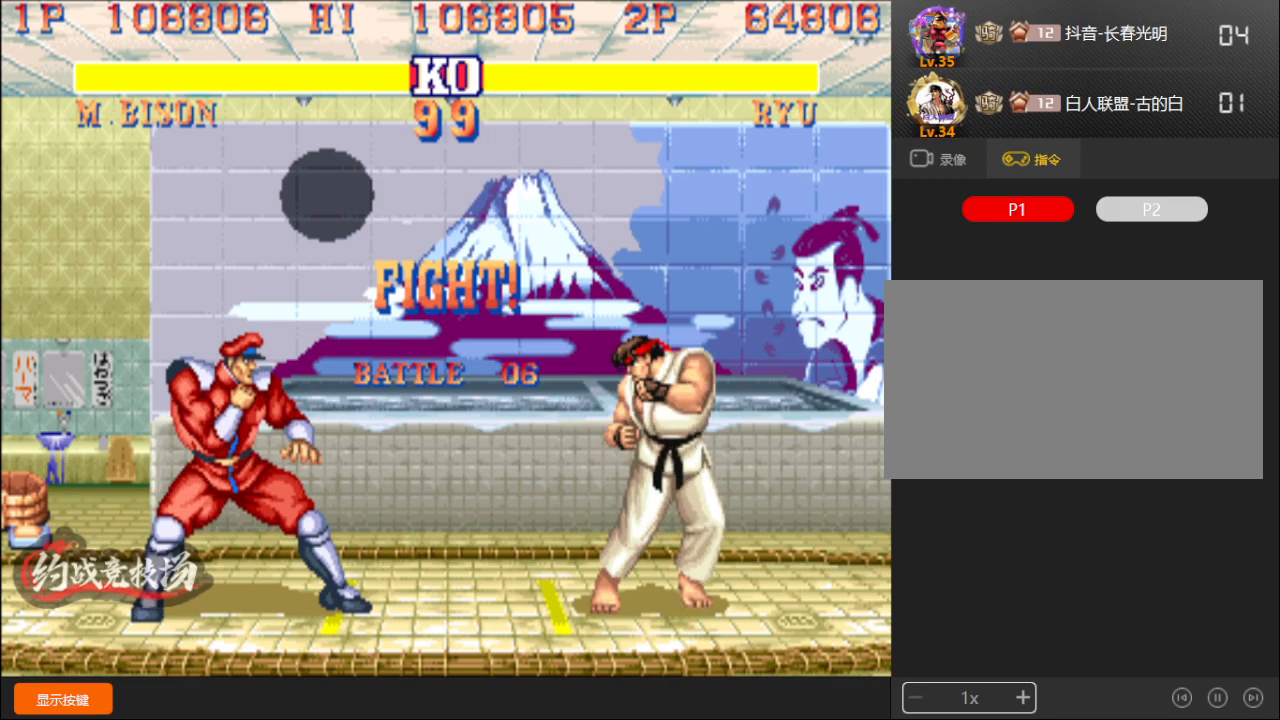
{"buttons": ["A"], "left_stick": "down-left", "events": [[400, "A", "down"], [400, "B", "down"], [417, "A", "up"], [417, "B", "up"], [483, "A", "down"]]}
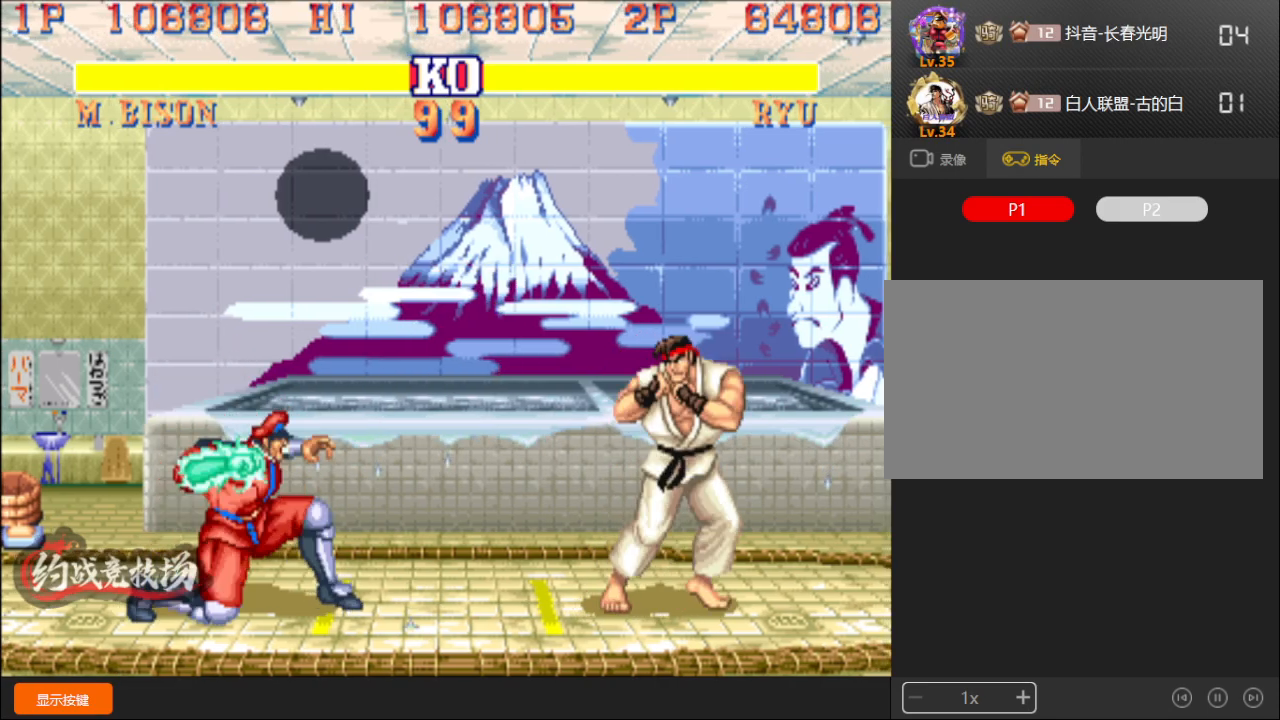
{"buttons": [], "left_stick": "down-left", "events": [[167, "A", "up"], [267, "left_stick", "right"], [283, "L1", "down"], [383, "L1", "up"], [433, "left_stick", "down-left"]]}
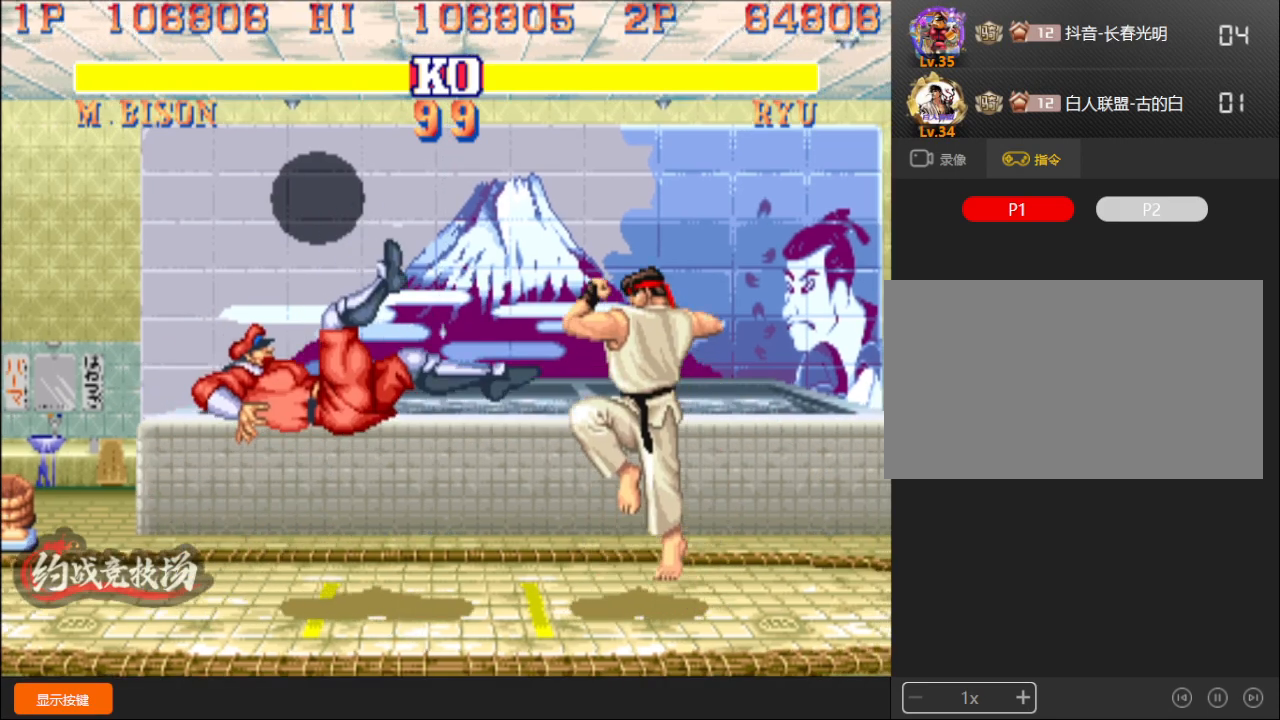
{"buttons": [], "left_stick": "down-left", "events": []}
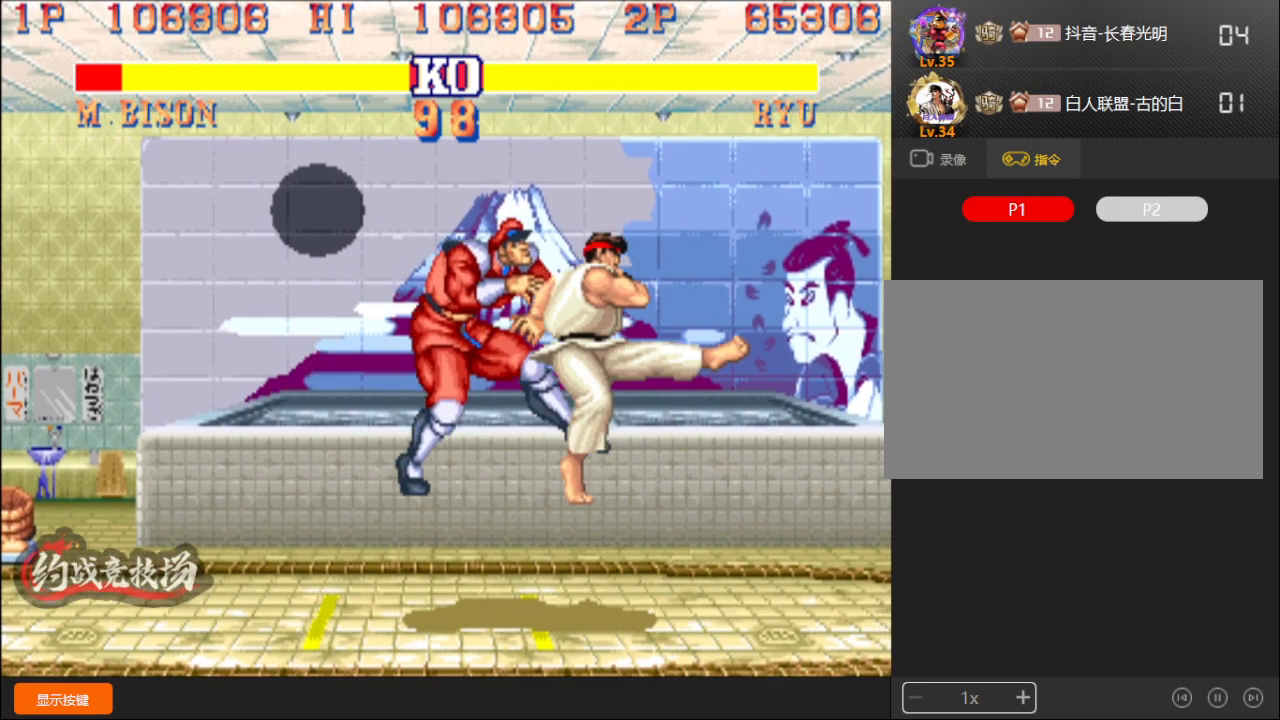
{"buttons": [], "left_stick": "down-left", "events": [[100, "A", "down"], [100, "B", "down"], [100, "C", "down"], [133, "A", "up"], [133, "B", "up"], [133, "C", "up"], [200, "A", "down"], [200, "B", "down"], [200, "C", "down"], [200, "D", "down"], [350, "B", "up"], [350, "D", "up"], [367, "A", "up"], [367, "C", "up"]]}
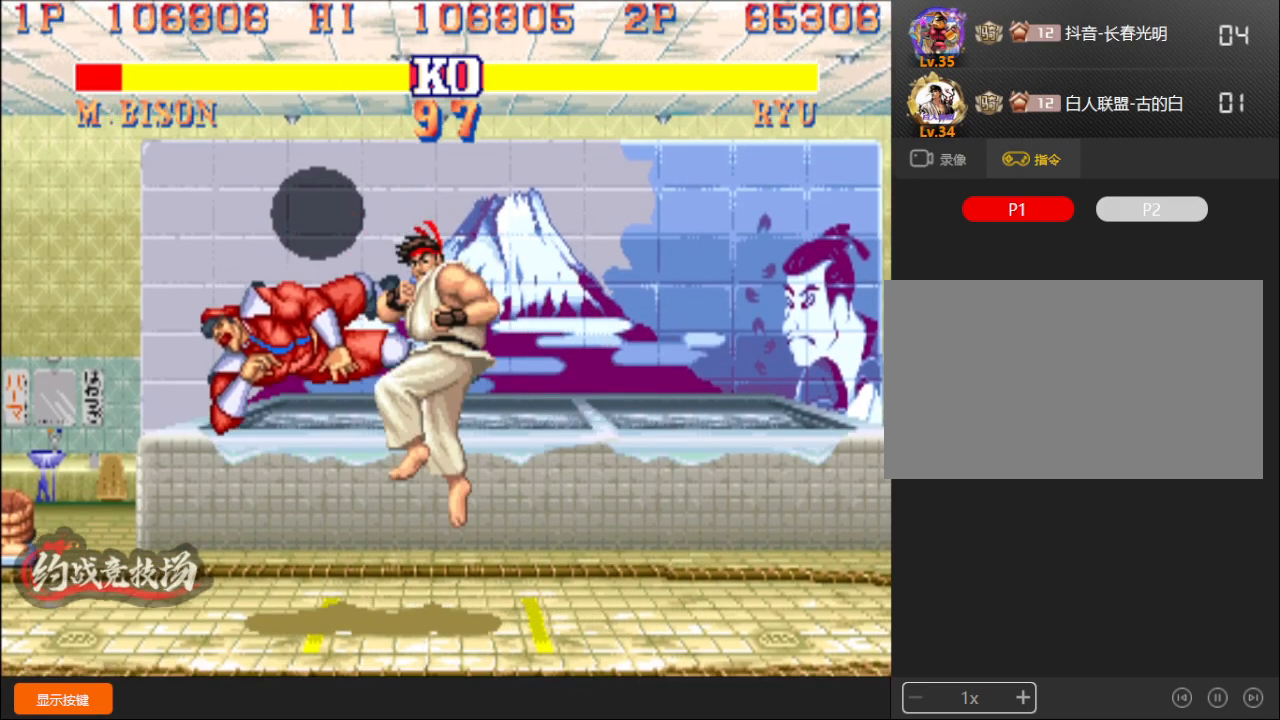
{"buttons": [], "left_stick": "down-left", "events": []}
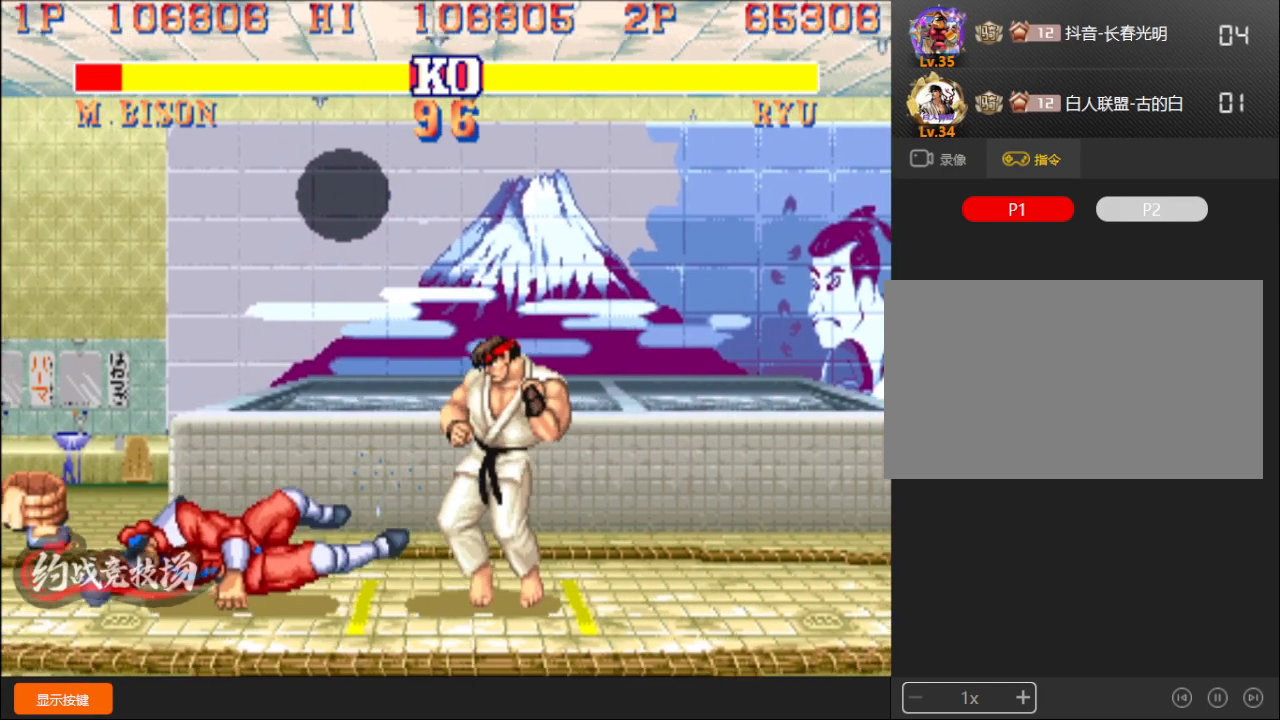
{"buttons": [], "left_stick": "left", "events": [[433, "left_stick", "left"]]}
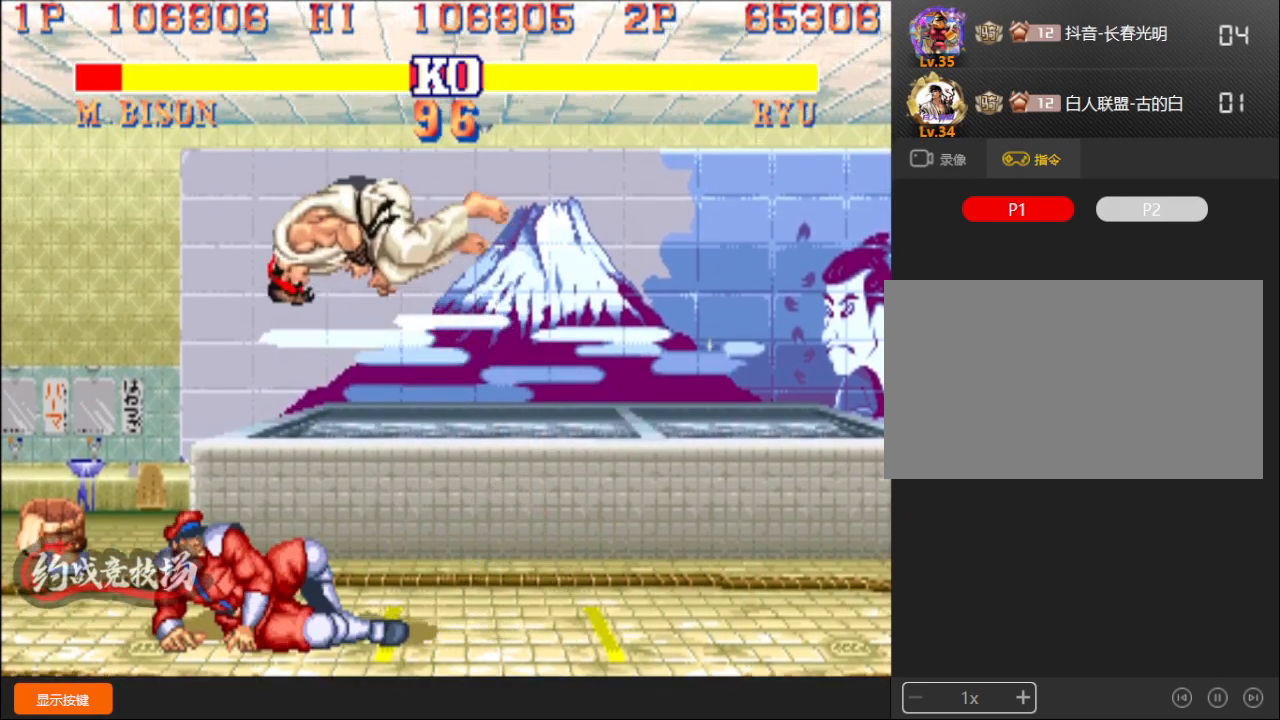
{"buttons": [], "left_stick": "left", "events": []}
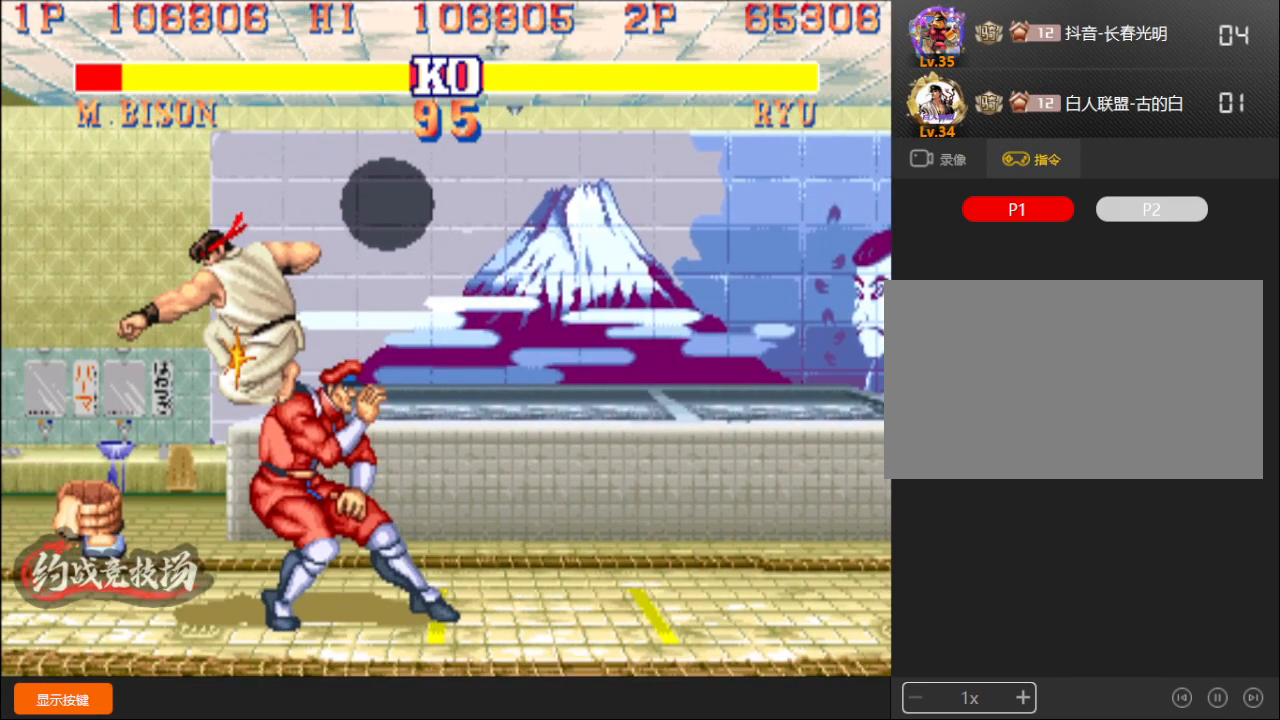
{"buttons": [], "left_stick": "down-right", "events": [[117, "left_stick", "down-right"]]}
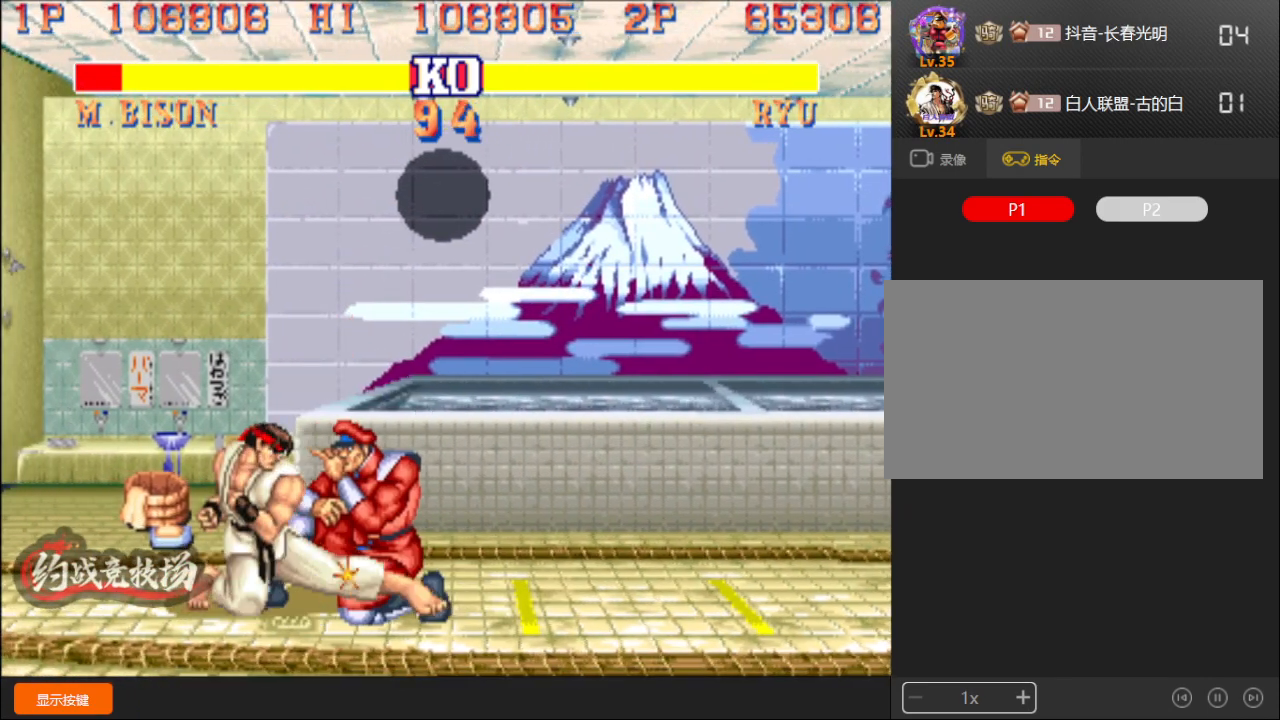
{"buttons": [], "left_stick": "down-right", "events": [[317, "left_stick", "right"], [350, "B", "down"], [350, "C", "down"], [383, "C", "up"], [417, "B", "up"], [450, "left_stick", "down-right"]]}
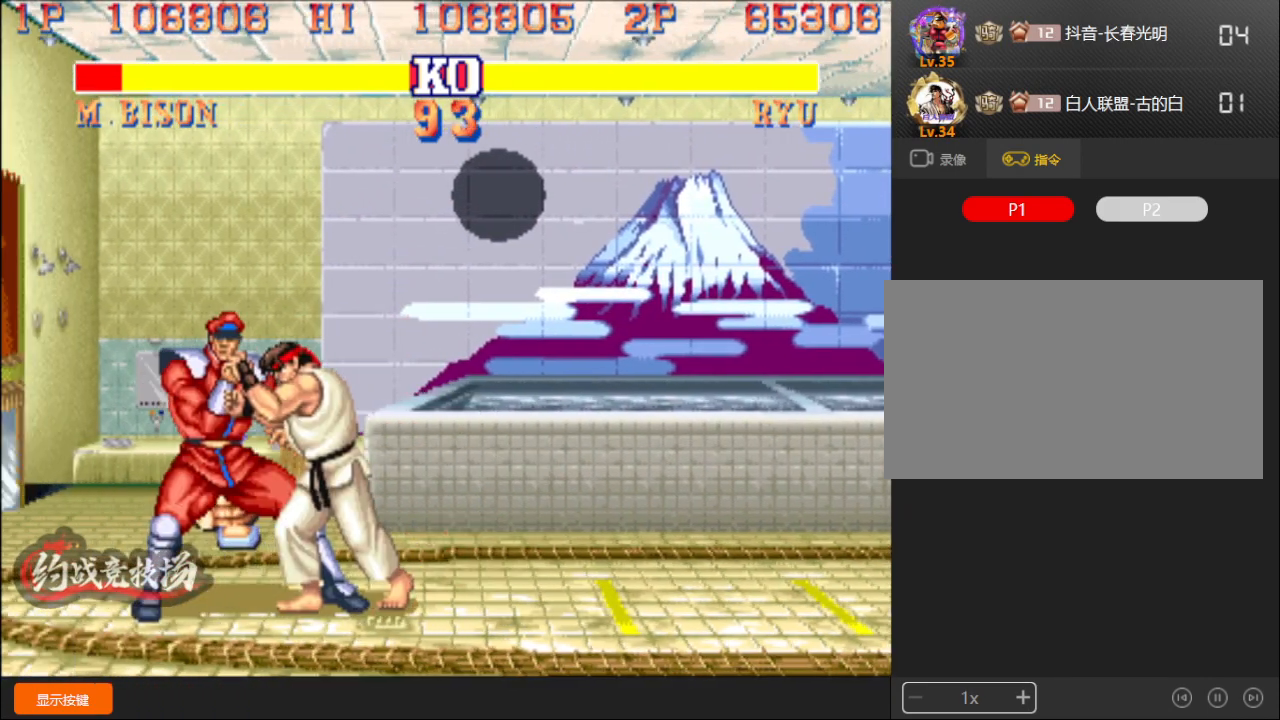
{"buttons": ["A", "B", "C", "D"], "left_stick": "down-right", "events": [[367, "B", "down"], [367, "C", "down"], [383, "A", "down"], [400, "A", "up"], [400, "B", "up"], [400, "C", "up"], [450, "A", "down"], [450, "B", "down"], [450, "C", "down"], [467, "D", "down"]]}
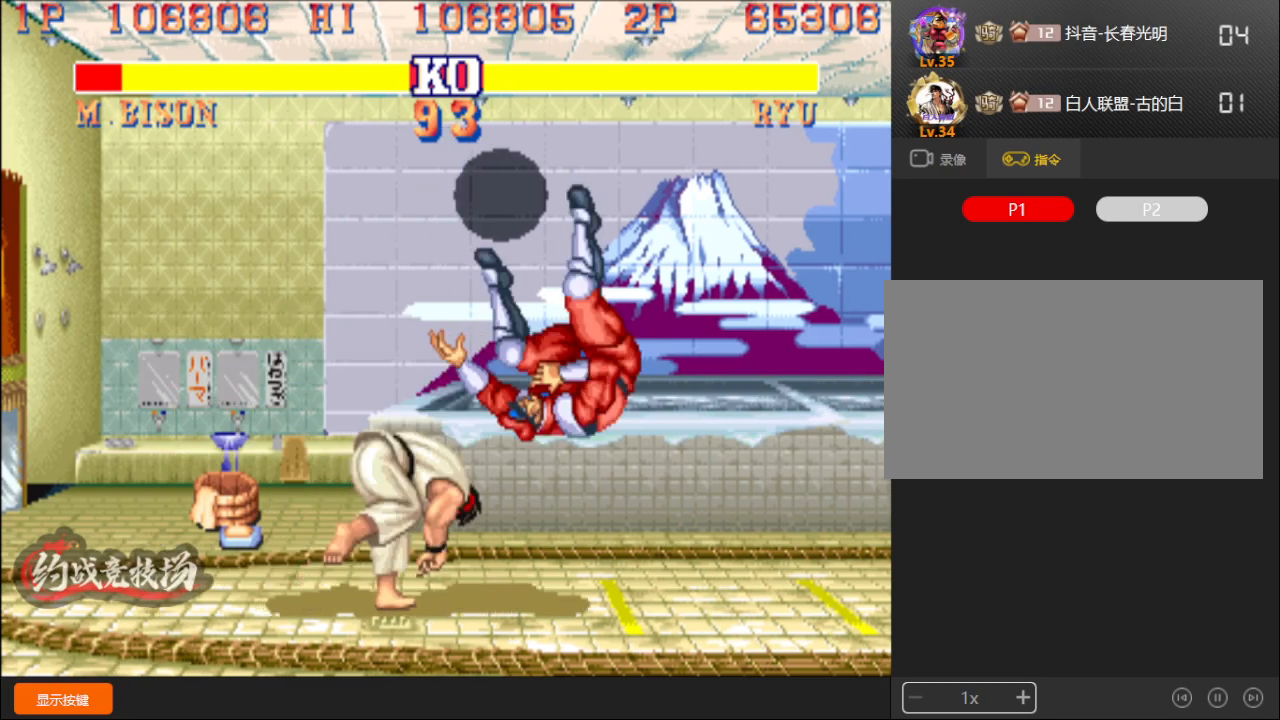
{"buttons": ["A", "B", "C", "D"], "left_stick": "down-right", "events": [[100, "D", "up"], [133, "A", "up"], [133, "B", "up"], [133, "C", "up"], [267, "C", "down"], [283, "A", "down"], [283, "B", "down"], [317, "A", "up"], [317, "B", "up"], [317, "C", "up"], [367, "C", "down"], [400, "A", "down"], [400, "B", "down"], [400, "D", "down"]]}
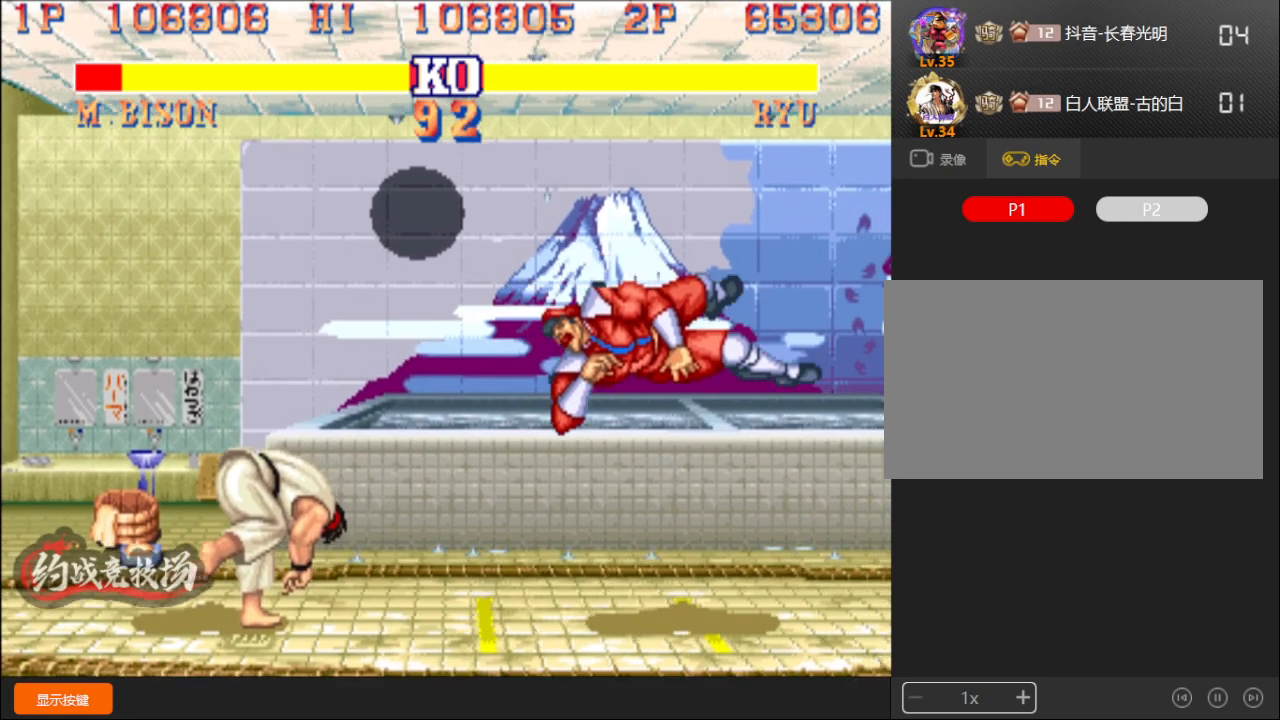
{"buttons": ["A"], "left_stick": "down-right", "events": [[67, "A", "up"], [67, "D", "up"], [117, "A", "down"], [200, "A", "up"], [283, "B", "up"], [300, "C", "up"], [433, "A", "down"], [450, "B", "down"], [450, "D", "down"], [500, "B", "up"], [500, "D", "up"]]}
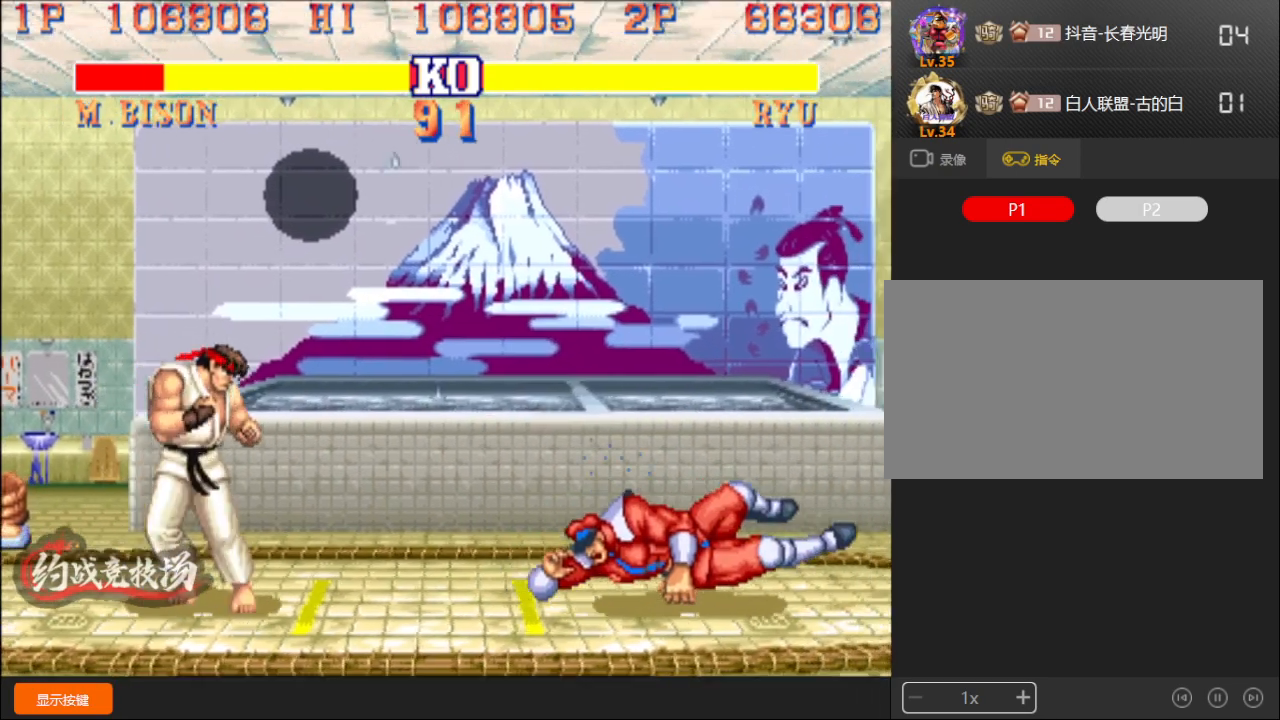
{"buttons": [], "left_stick": "down-right", "events": [[17, "A", "up"], [83, "A", "down"], [83, "D", "down"], [100, "B", "down"], [200, "D", "up"], [233, "B", "up"], [283, "A", "up"]]}
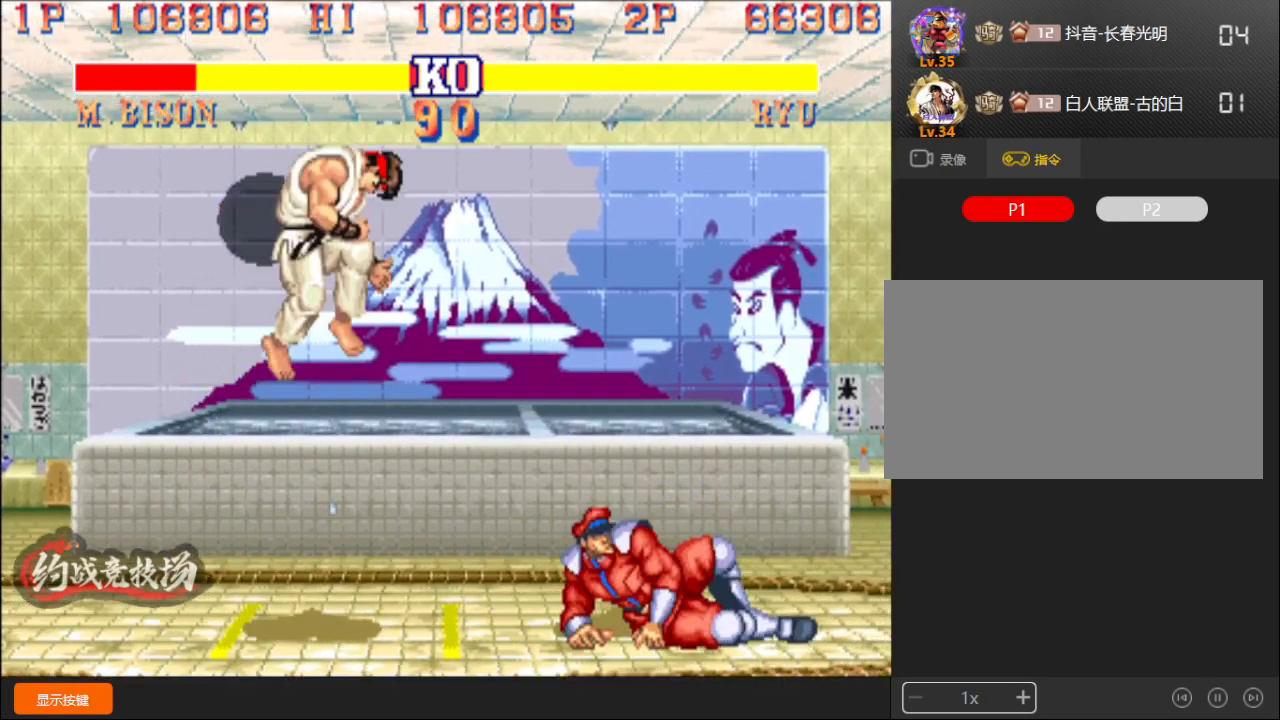
{"buttons": [], "left_stick": "down-right", "events": [[33, "left_stick", "right"], [450, "left_stick", "down-right"]]}
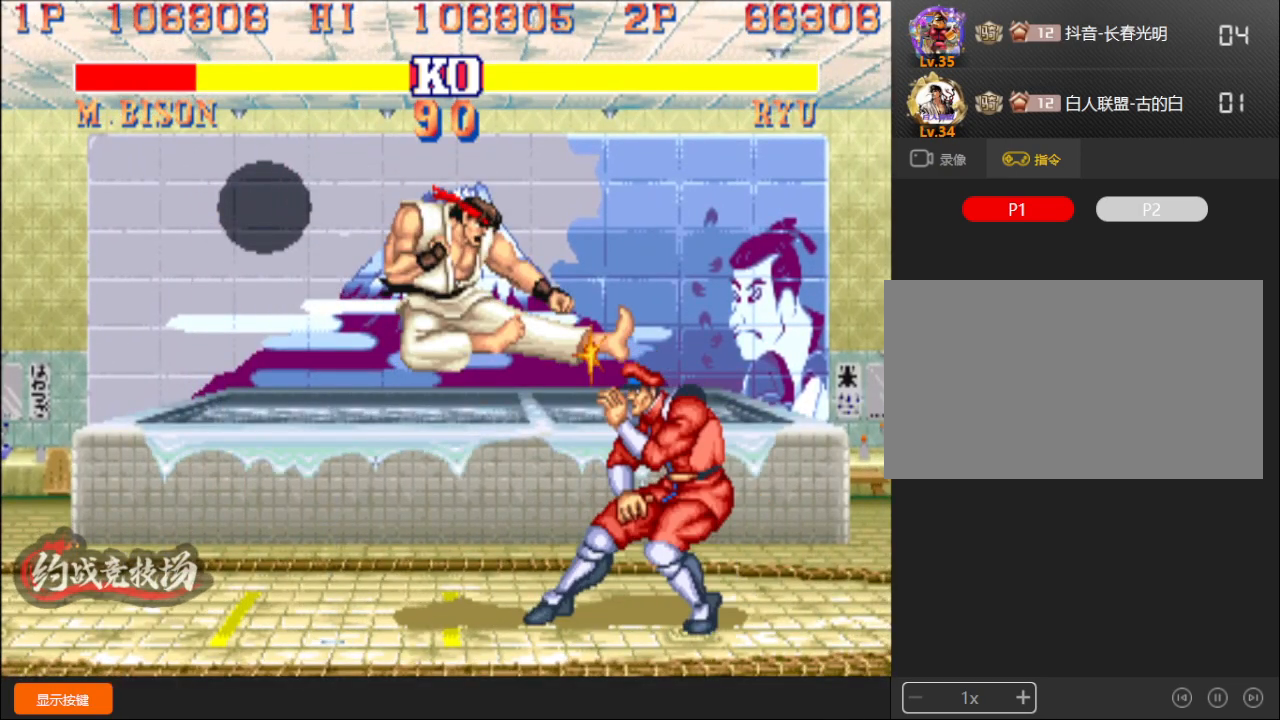
{"buttons": [], "left_stick": "down-right", "events": []}
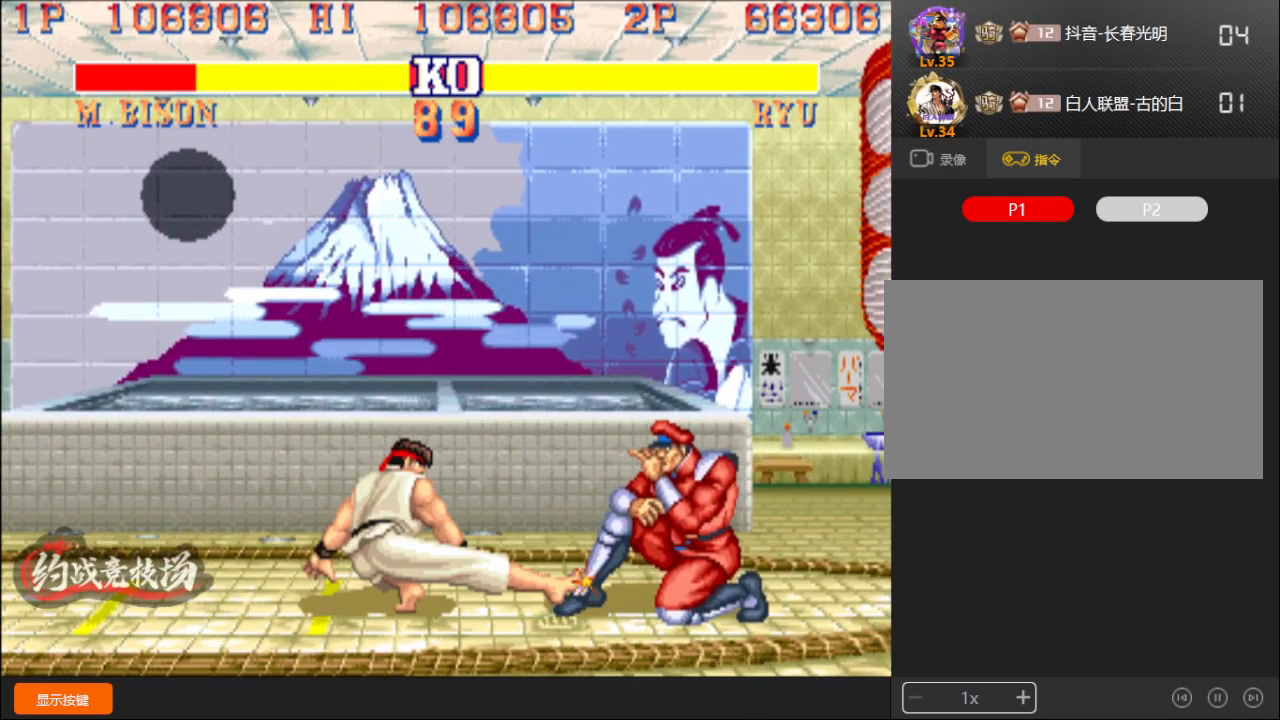
{"buttons": [], "left_stick": "down-right", "events": []}